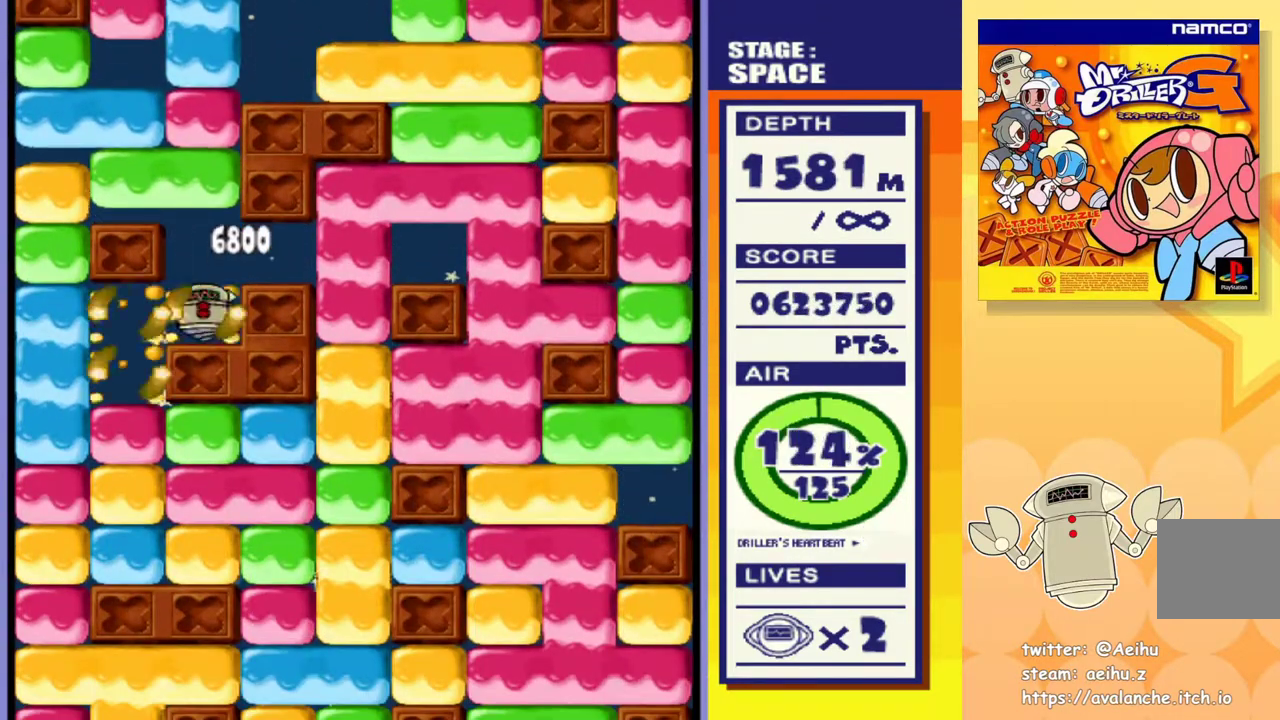
Gameplay with a controller (PlayStation layout); each line is a JSON object with the inputs held at the frame after it (dt_ms = milliseconds from this image to that frame). "events" lists button and stick changes between this image and that frame as [ms after this image, input, new state], when the widget could be followed in between. Not read: left_stick right_stick.
{"dt_ms": 1000, "buttons": ["DPAD_DOWN"]}
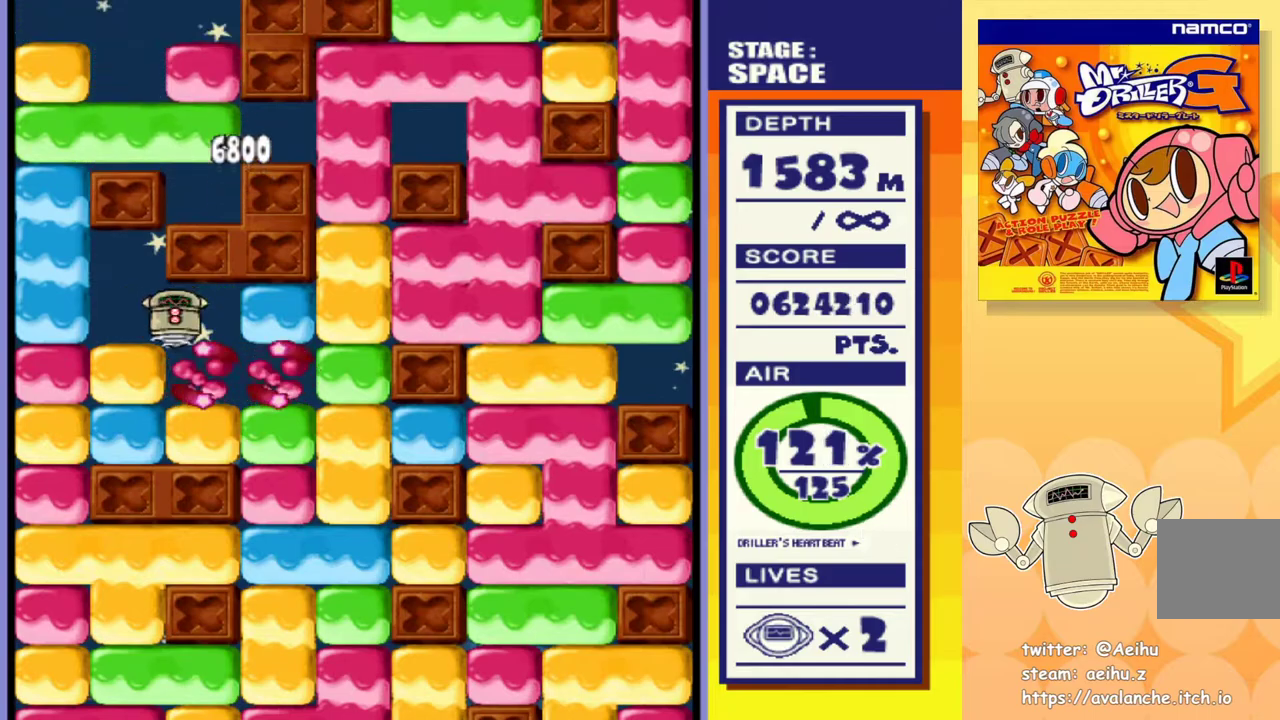
{"dt_ms": 500, "buttons": ["DPAD_DOWN"], "events": [[117, "DPAD_DOWN", "up"], [117, "DPAD_RIGHT", "down"], [367, "DPAD_DOWN", "down"], [400, "DPAD_RIGHT", "up"], [400, "SQUARE", "down"], [483, "SQUARE", "up"]]}
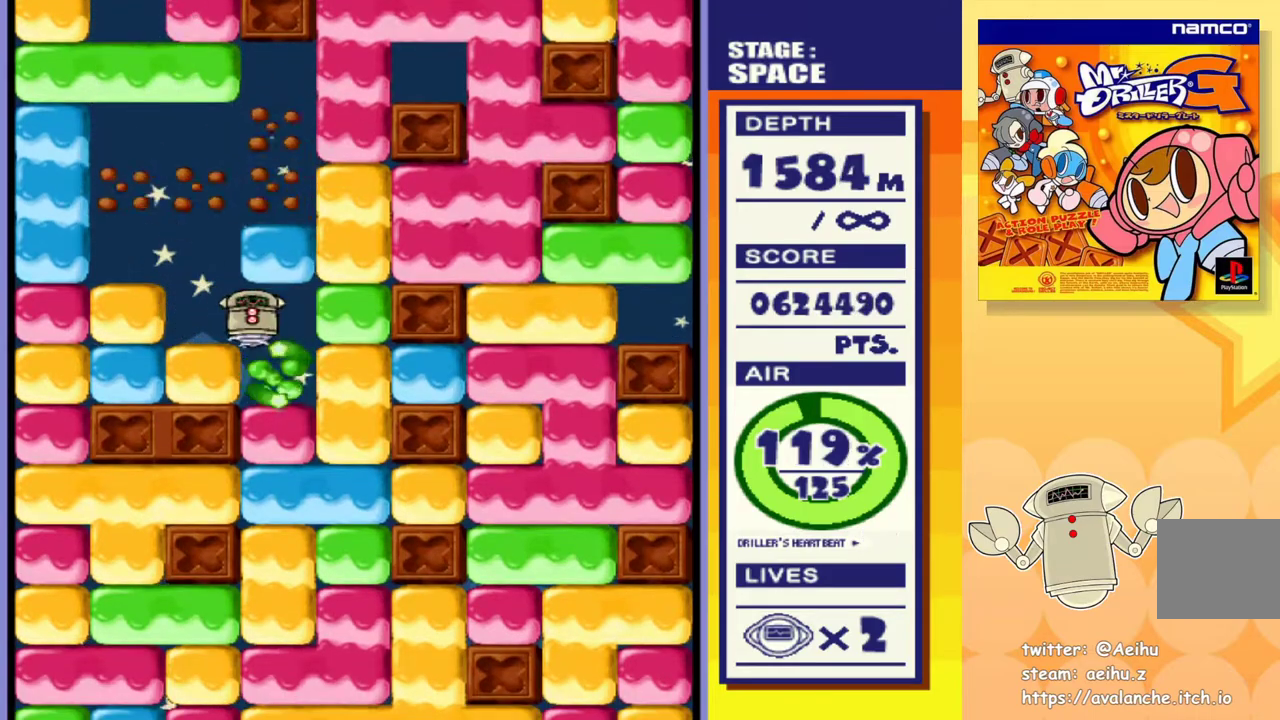
{"dt_ms": 500, "buttons": ["DPAD_LEFT"], "events": [[67, "SQUARE", "down"], [150, "SQUARE", "up"], [200, "DPAD_DOWN", "up"], [200, "DPAD_LEFT", "down"], [300, "SQUARE", "down"], [383, "SQUARE", "up"]]}
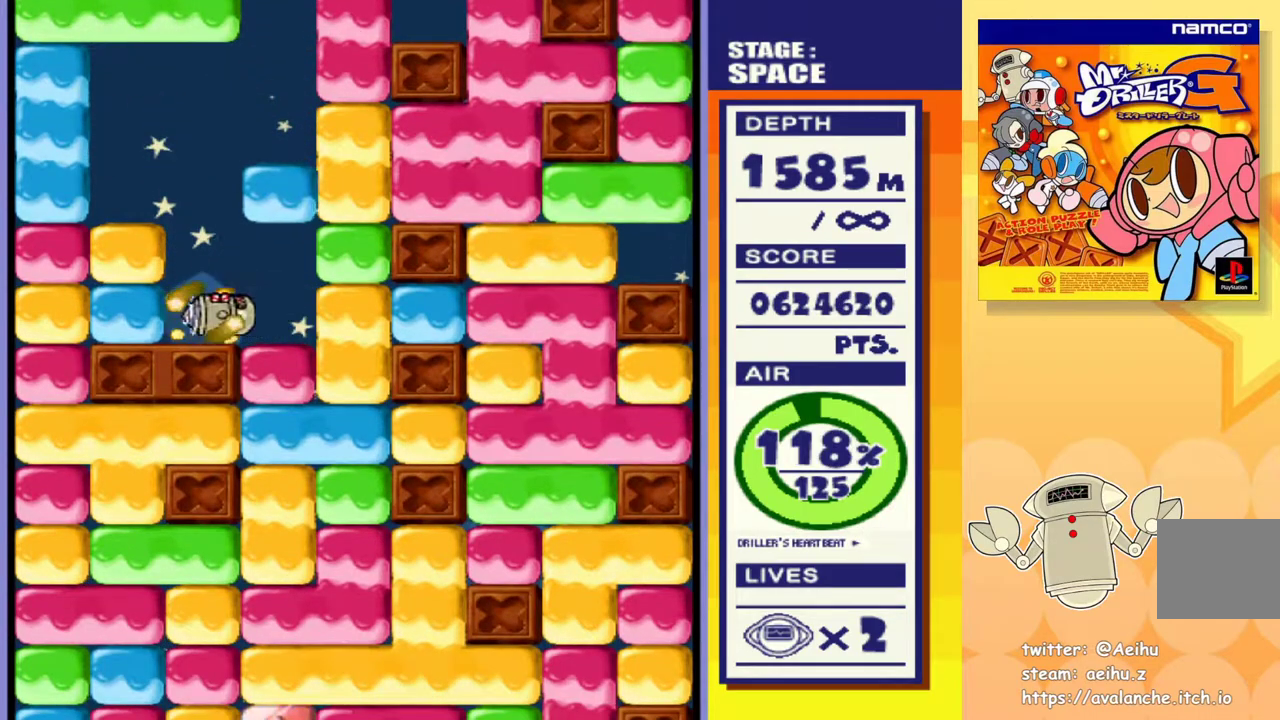
{"dt_ms": 500, "buttons": ["DPAD_RIGHT"], "events": [[133, "DPAD_LEFT", "up"], [317, "DPAD_RIGHT", "down"], [383, "SQUARE", "down"], [483, "SQUARE", "up"]]}
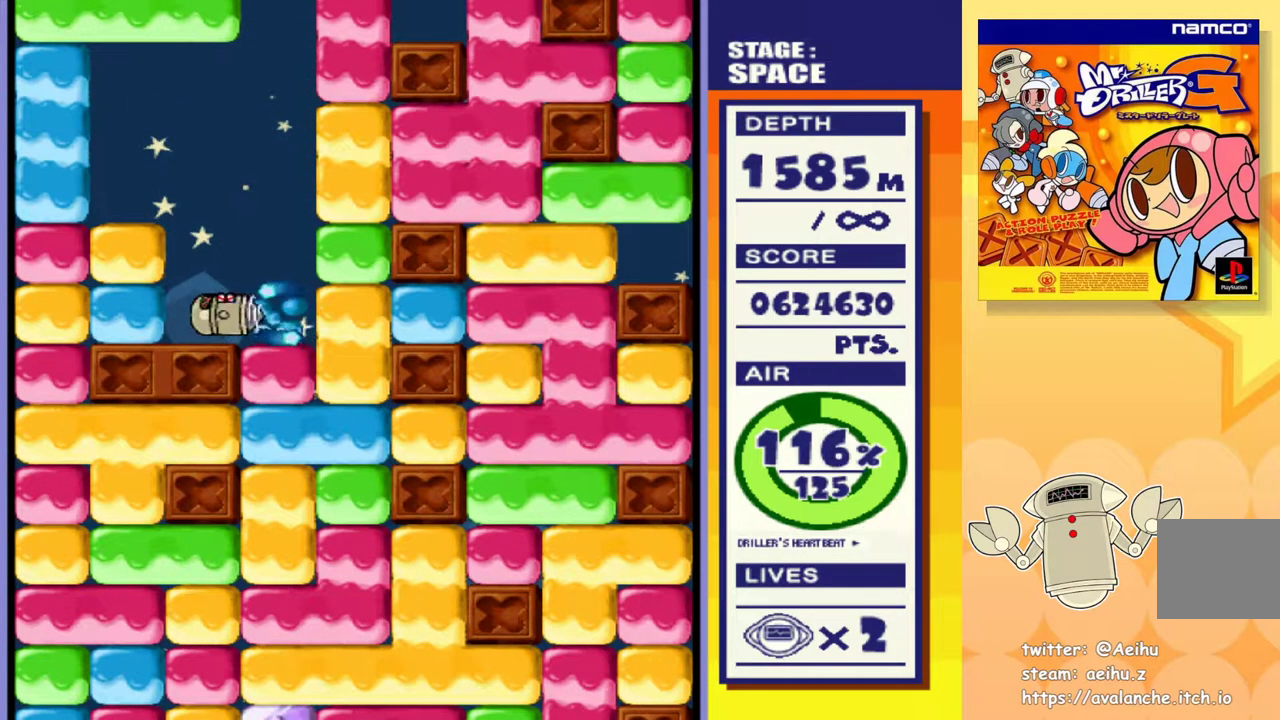
{"dt_ms": 500, "buttons": ["SQUARE", "DPAD_DOWN"]}
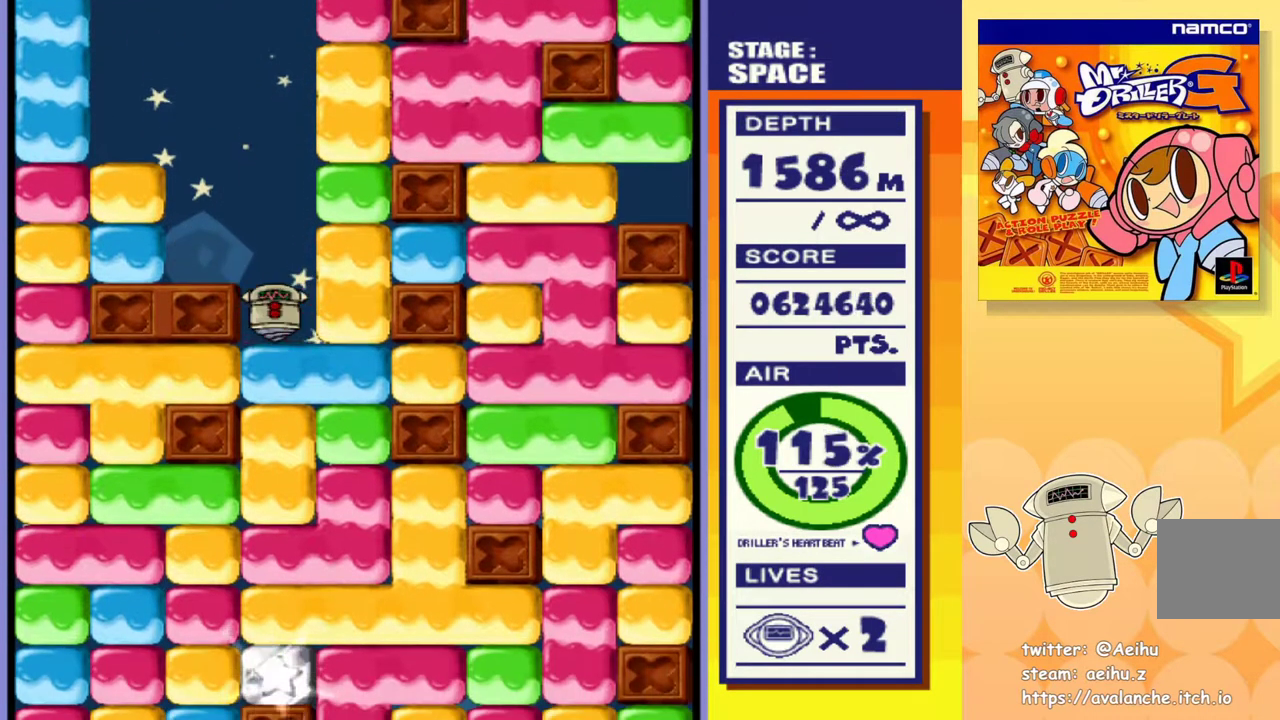
{"dt_ms": 500, "buttons": ["SQUARE", "DPAD_DOWN"], "events": [[100, "SQUARE", "up"], [150, "SQUARE", "down"], [250, "SQUARE", "up"], [300, "SQUARE", "down"], [400, "SQUARE", "up"], [467, "SQUARE", "down"]]}
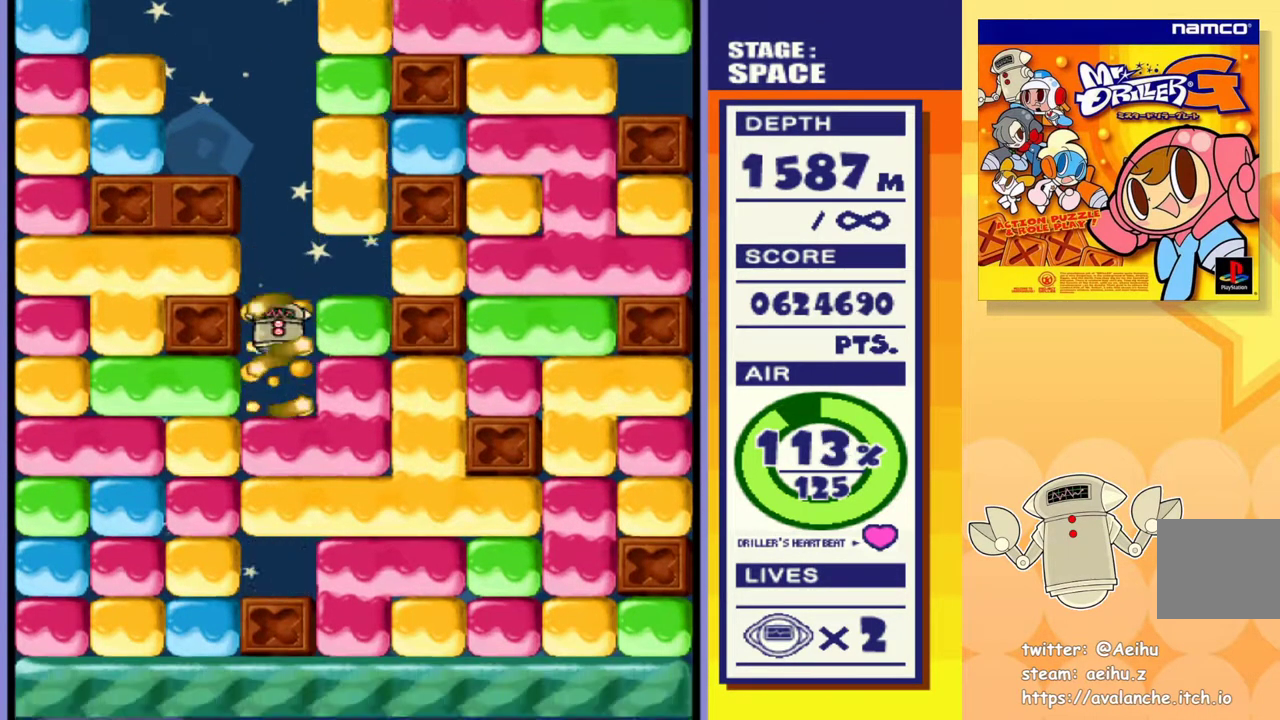
{"dt_ms": 500, "buttons": ["SQUARE", "DPAD_DOWN"], "events": [[50, "SQUARE", "up"], [133, "SQUARE", "down"], [200, "SQUARE", "up"], [267, "SQUARE", "down"], [367, "SQUARE", "up"], [433, "SQUARE", "down"]]}
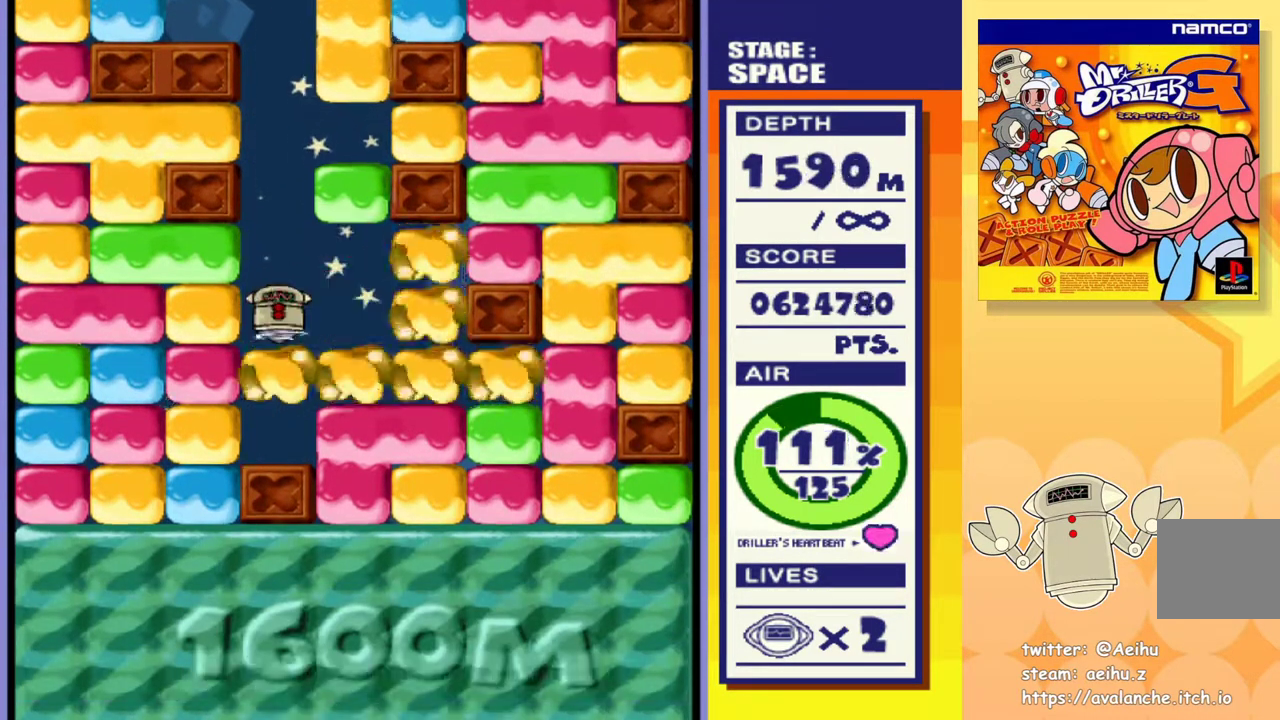
{"dt_ms": 500, "buttons": ["DPAD_LEFT"], "events": [[33, "SQUARE", "up"], [83, "SQUARE", "down"], [350, "SQUARE", "up"], [367, "DPAD_DOWN", "up"], [367, "DPAD_LEFT", "down"], [383, "SQUARE", "down"], [483, "SQUARE", "up"]]}
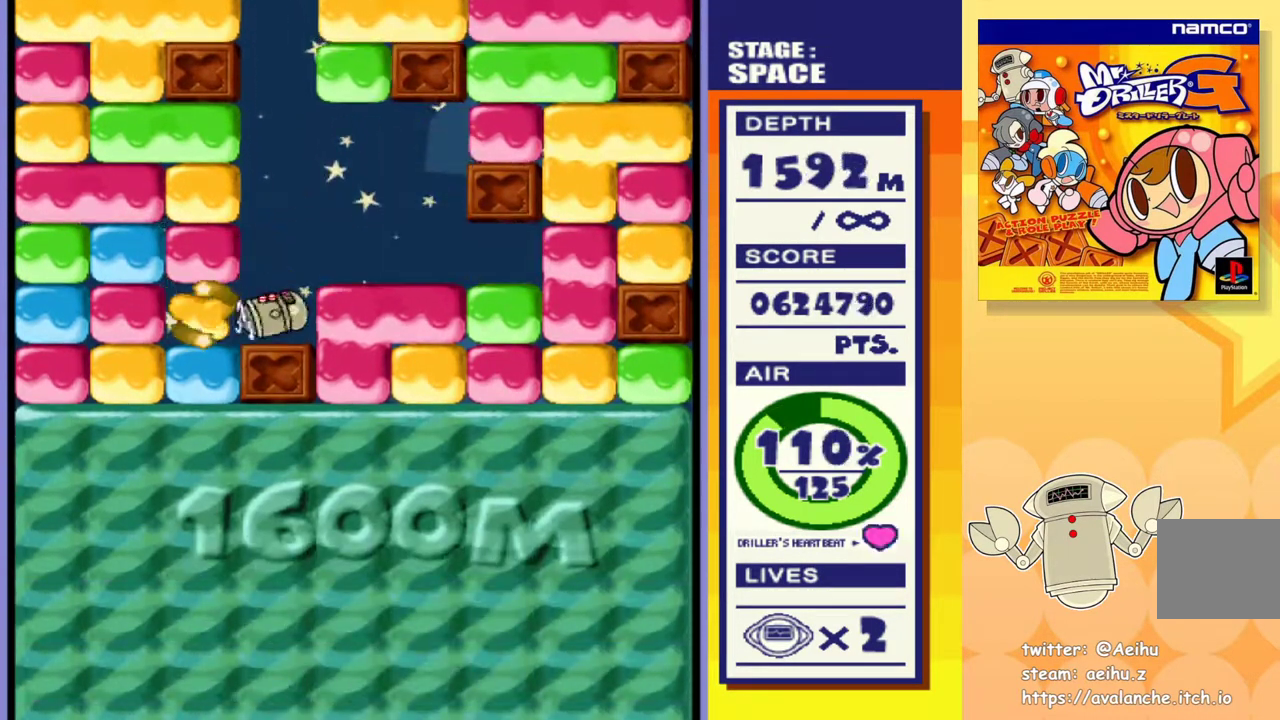
{"dt_ms": 500, "buttons": ["SQUARE", "DPAD_DOWN"], "events": [[133, "DPAD_DOWN", "down"], [150, "DPAD_LEFT", "up"], [183, "SQUARE", "down"], [283, "SQUARE", "up"], [350, "SQUARE", "down"], [450, "SQUARE", "up"], [483, "SQUARE", "down"]]}
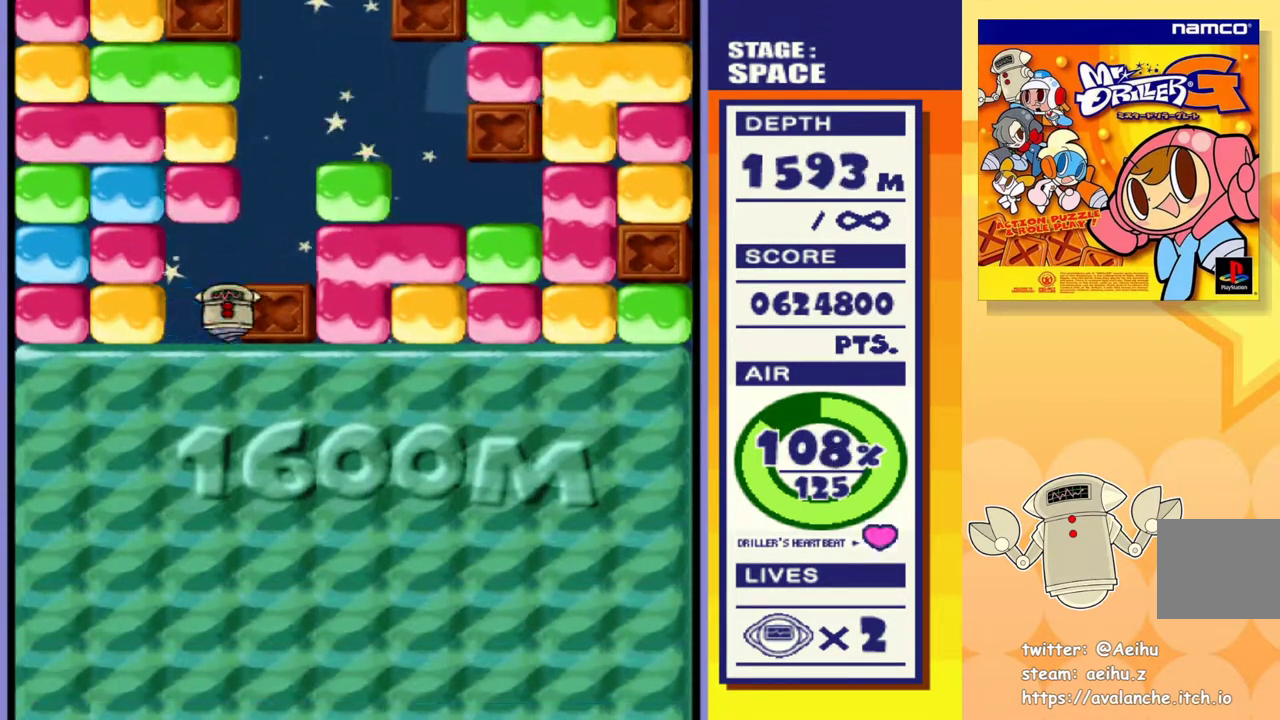
{"dt_ms": 500, "buttons": ["DPAD_DOWN"], "events": [[100, "SQUARE", "up"], [133, "SQUARE", "down"], [250, "SQUARE", "up"]]}
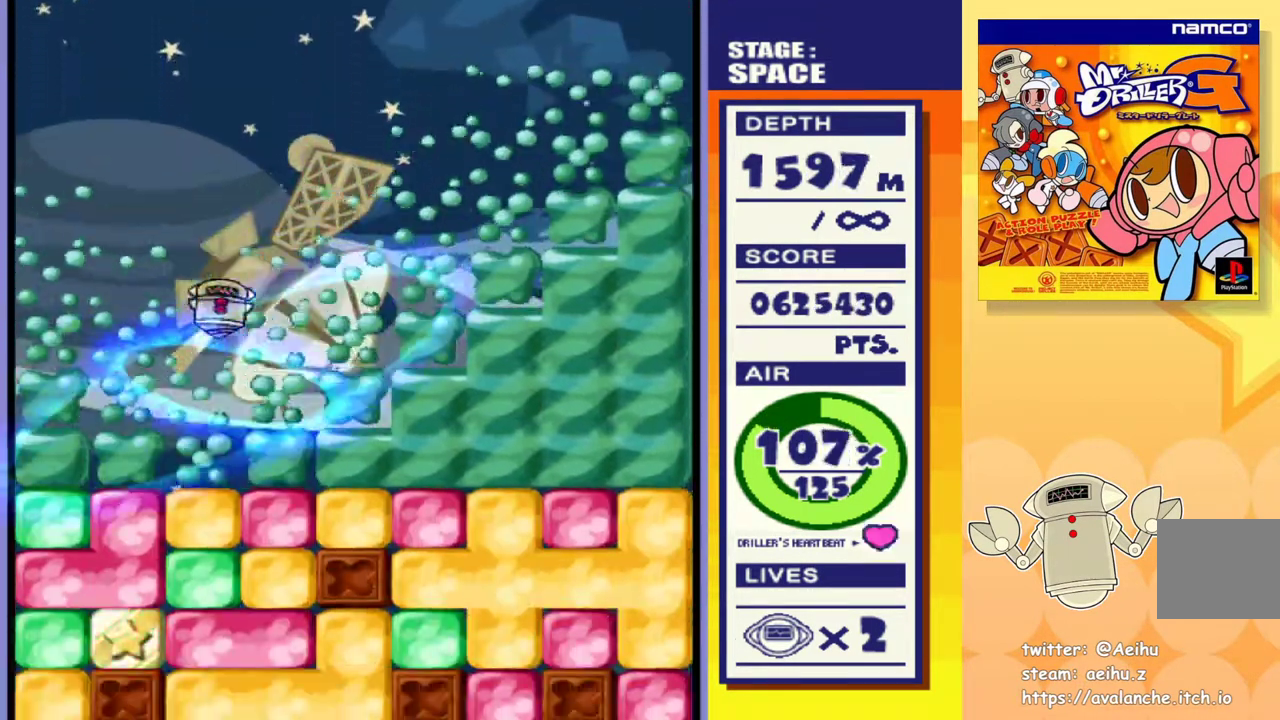
{"dt_ms": 500, "buttons": ["SQUARE", "DPAD_DOWN"], "events": [[167, "DPAD_DOWN", "up"], [333, "DPAD_RIGHT", "down"], [483, "DPAD_DOWN", "down"], [500, "DPAD_RIGHT", "up"], [500, "SQUARE", "down"]]}
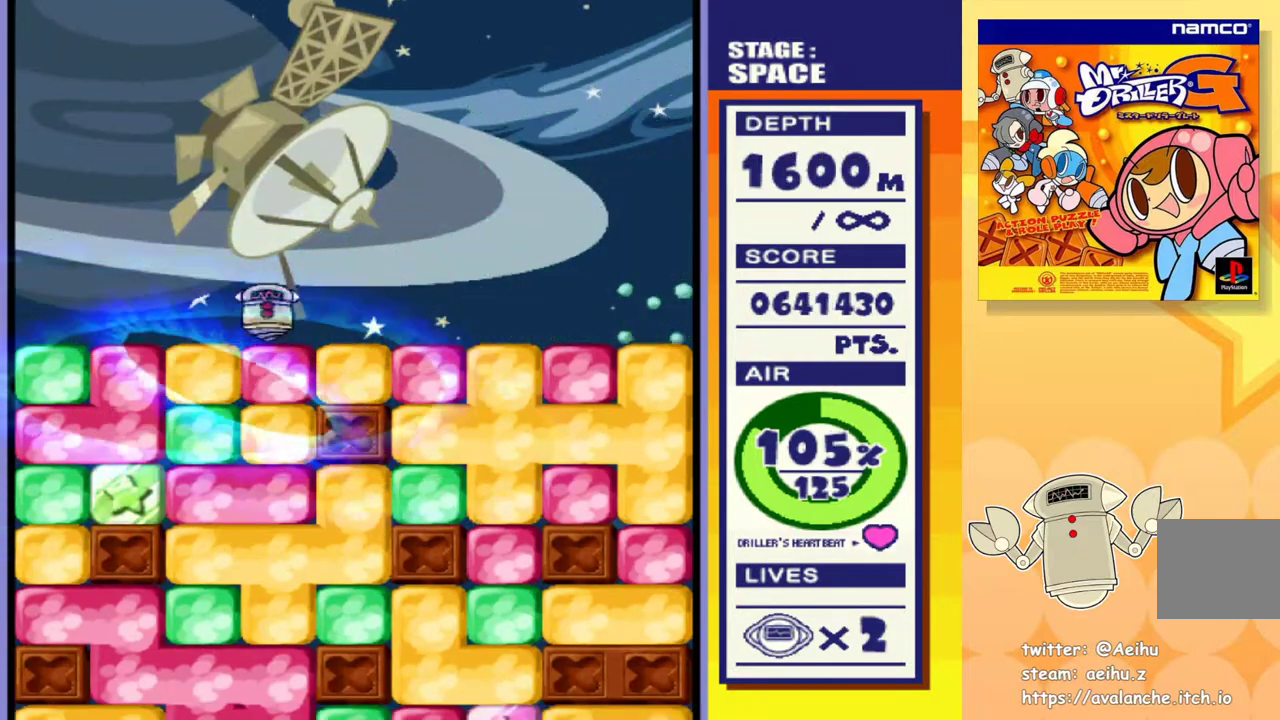
{"dt_ms": 500, "buttons": ["SQUARE", "DPAD_DOWN"], "events": [[100, "SQUARE", "up"], [150, "SQUARE", "down"], [250, "SQUARE", "up"], [300, "SQUARE", "down"], [400, "SQUARE", "up"], [467, "SQUARE", "down"]]}
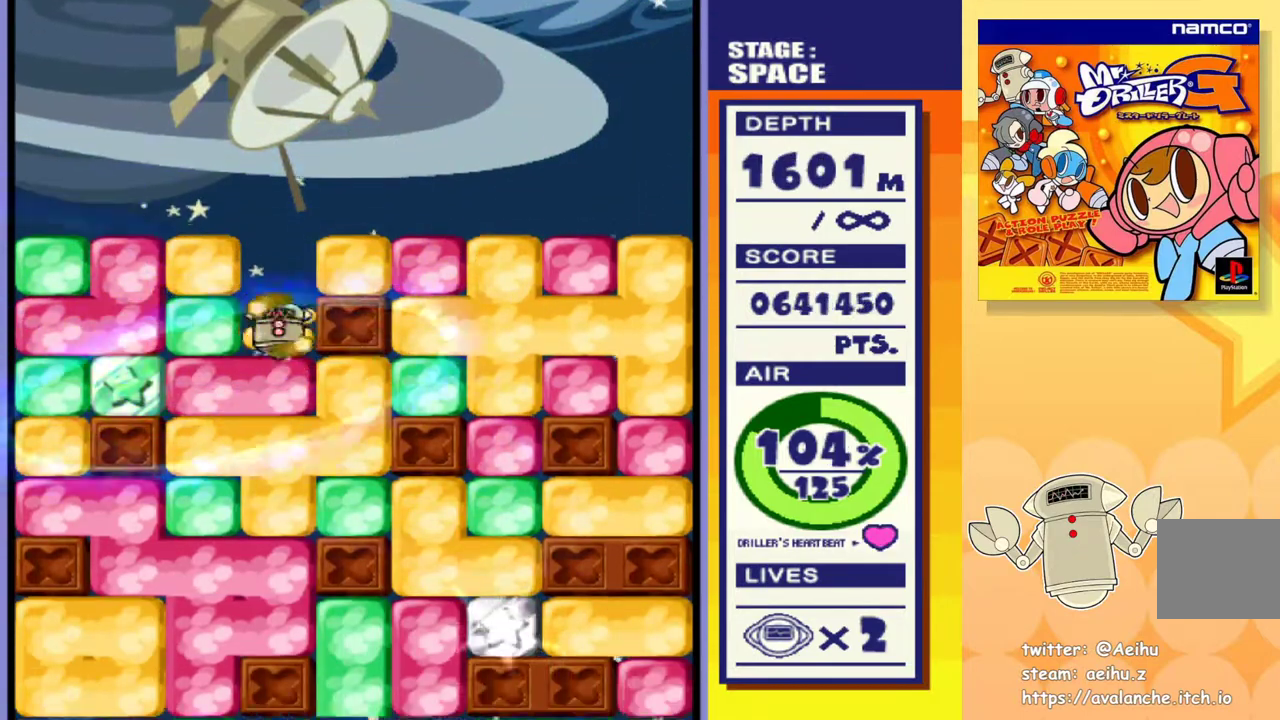
{"dt_ms": 500, "buttons": ["DPAD_DOWN"], "events": [[50, "SQUARE", "up"], [117, "SQUARE", "down"], [200, "SQUARE", "up"], [267, "SQUARE", "down"], [350, "SQUARE", "up"], [400, "SQUARE", "down"], [500, "SQUARE", "up"]]}
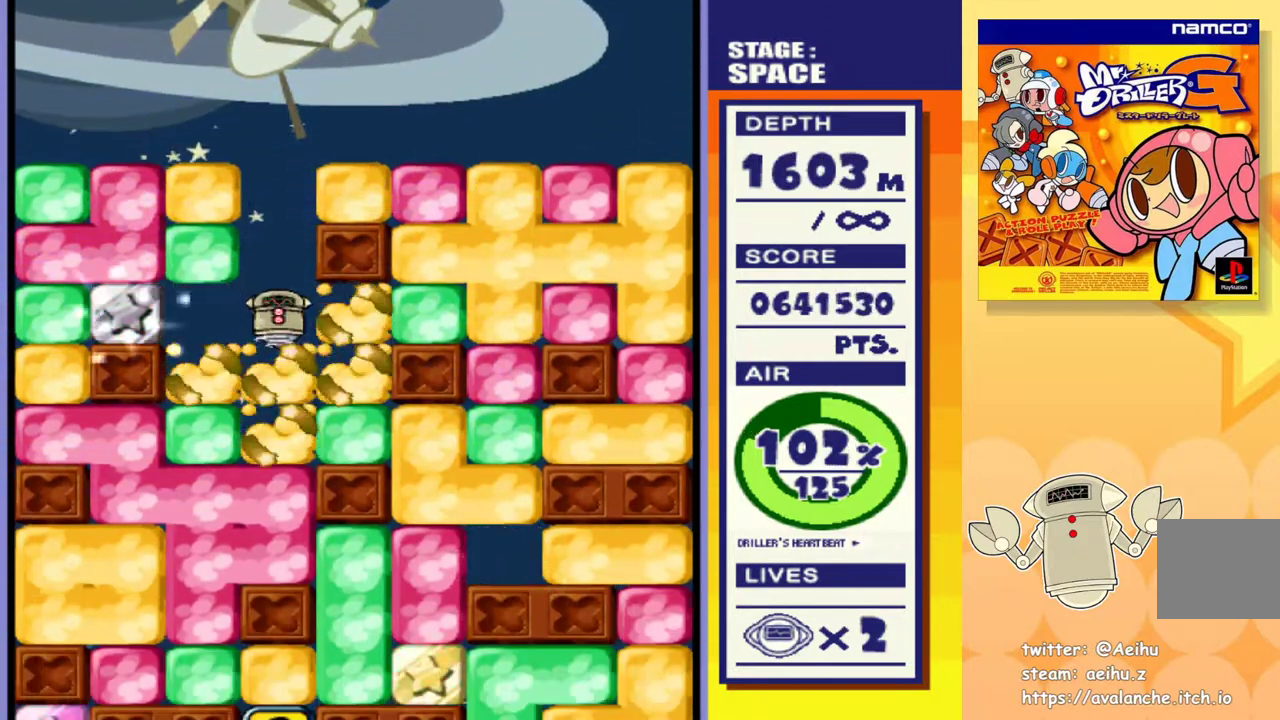
{"dt_ms": 500, "buttons": ["DPAD_DOWN"], "events": [[67, "SQUARE", "down"], [167, "SQUARE", "up"], [217, "SQUARE", "down"], [317, "SQUARE", "up"], [367, "SQUARE", "down"], [483, "SQUARE", "up"]]}
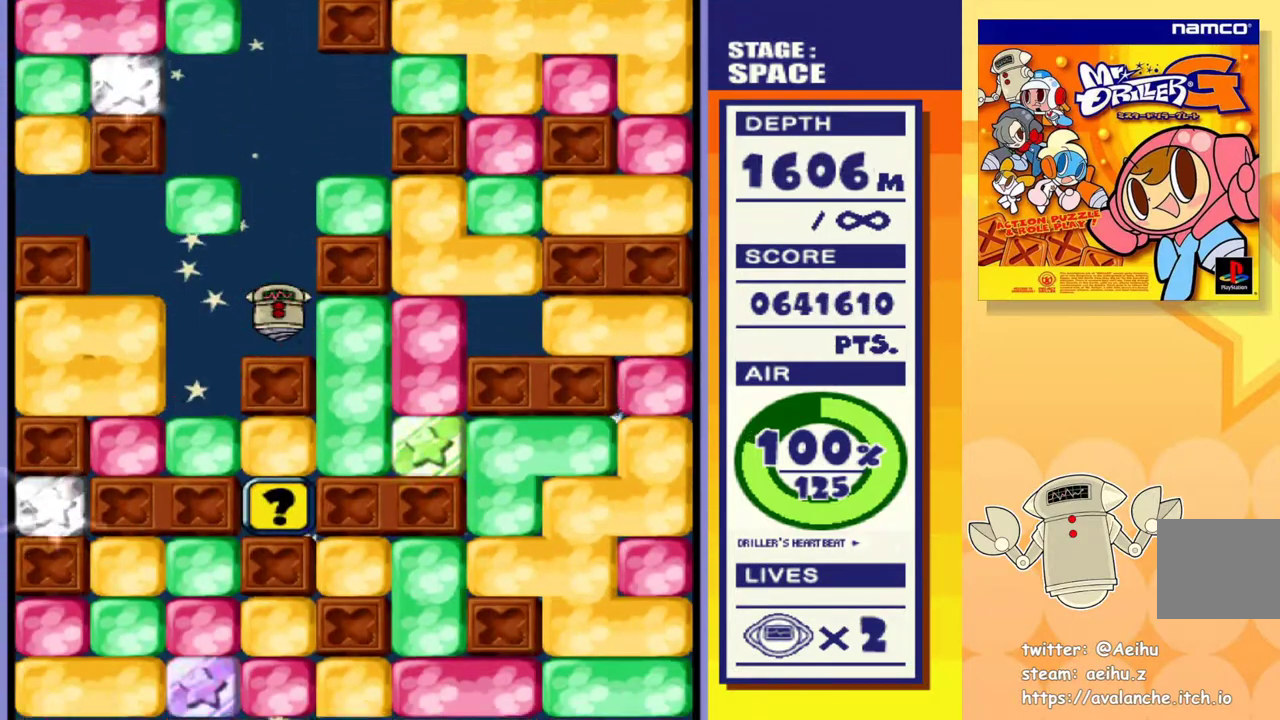
{"dt_ms": 500, "buttons": ["DPAD_RIGHT"], "events": [[33, "DPAD_DOWN", "up"], [100, "DPAD_RIGHT", "down"], [150, "SQUARE", "down"], [250, "SQUARE", "up"]]}
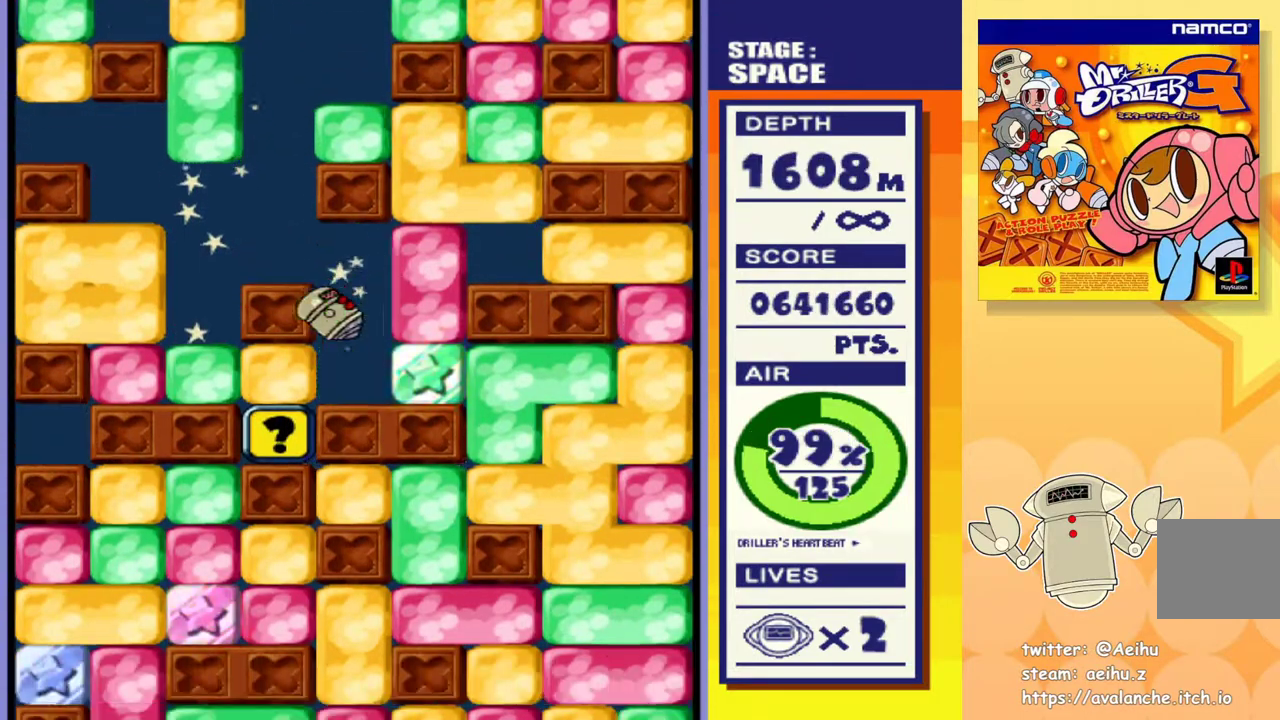
{"dt_ms": 500, "buttons": ["SQUARE", "DPAD_RIGHT"], "events": [[33, "DPAD_RIGHT", "up"], [100, "DPAD_LEFT", "down"], [167, "SQUARE", "down"], [233, "DPAD_LEFT", "up"], [267, "SQUARE", "up"], [283, "DPAD_RIGHT", "down"], [450, "SQUARE", "down"]]}
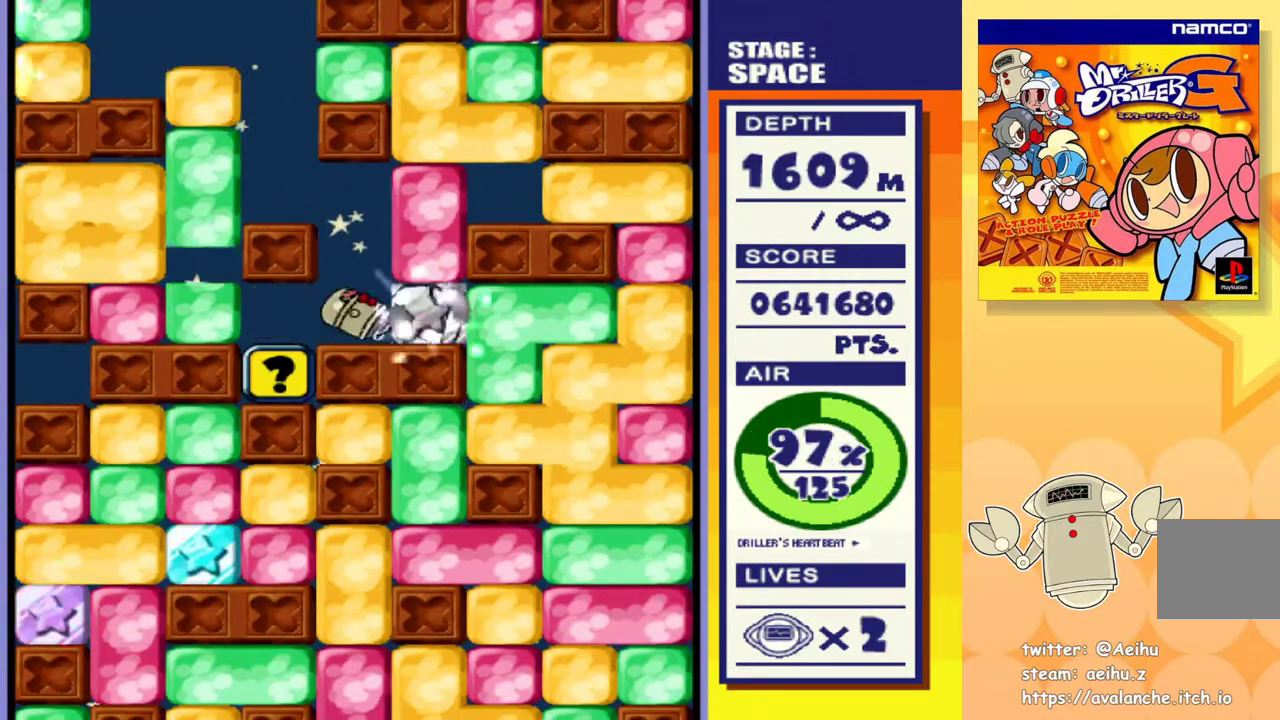
{"dt_ms": 500, "buttons": [], "events": [[50, "SQUARE", "up"], [233, "DPAD_UP", "down"], [300, "SQUARE", "down"], [400, "DPAD_RIGHT", "up"], [400, "DPAD_UP", "up"], [400, "SQUARE", "up"]]}
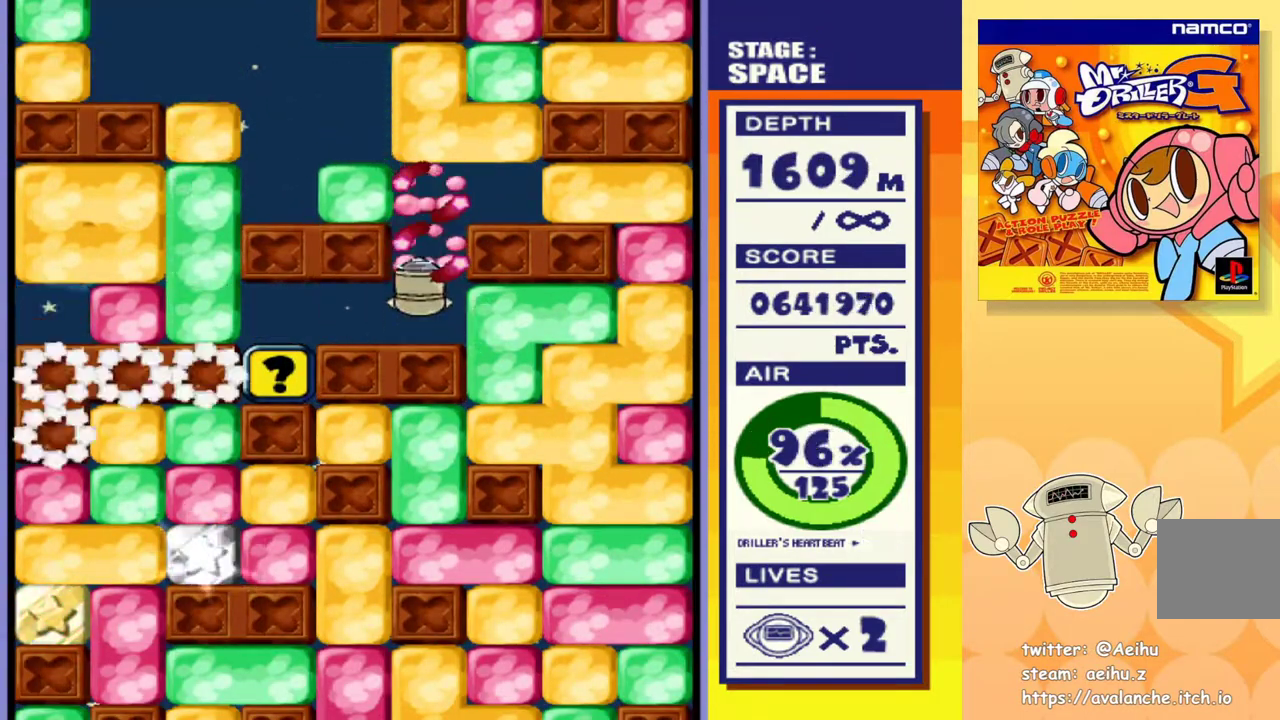
{"dt_ms": 500, "buttons": [], "events": [[150, "DPAD_RIGHT", "down"], [300, "SQUARE", "down"], [383, "DPAD_RIGHT", "up"], [383, "SQUARE", "up"]]}
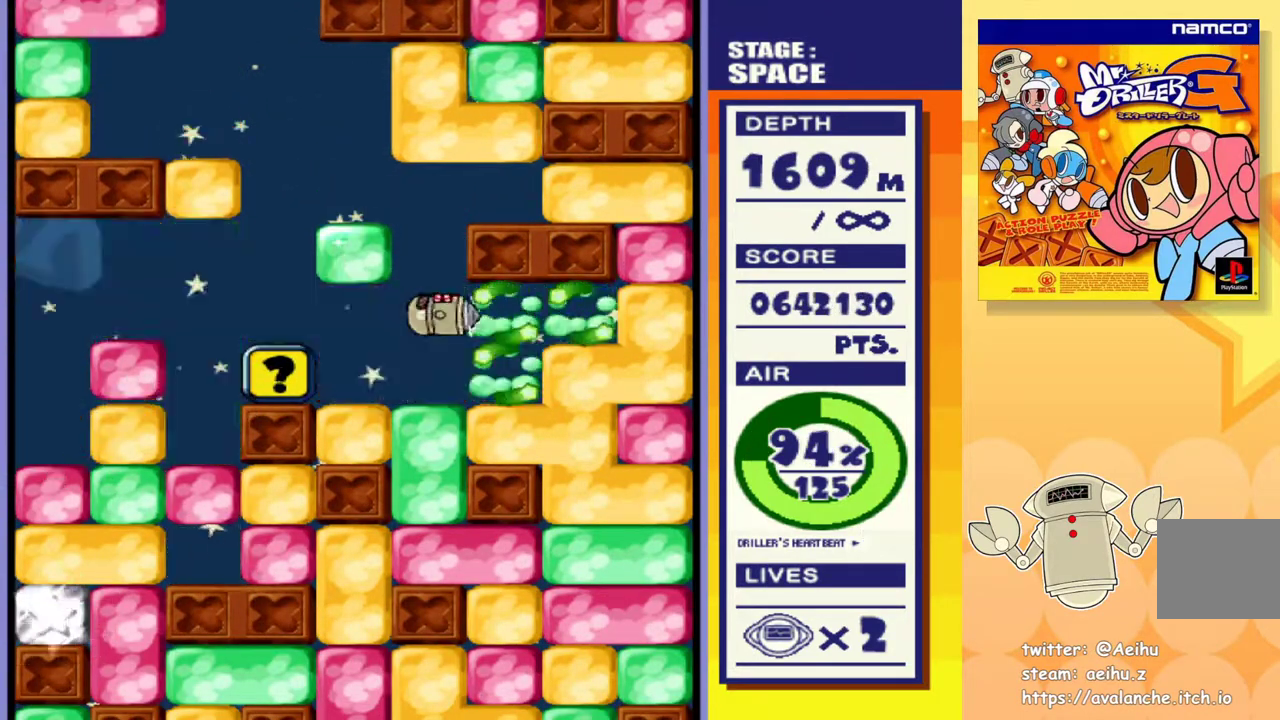
{"dt_ms": 500, "buttons": ["DPAD_LEFT"], "events": [[183, "DPAD_LEFT", "down"]]}
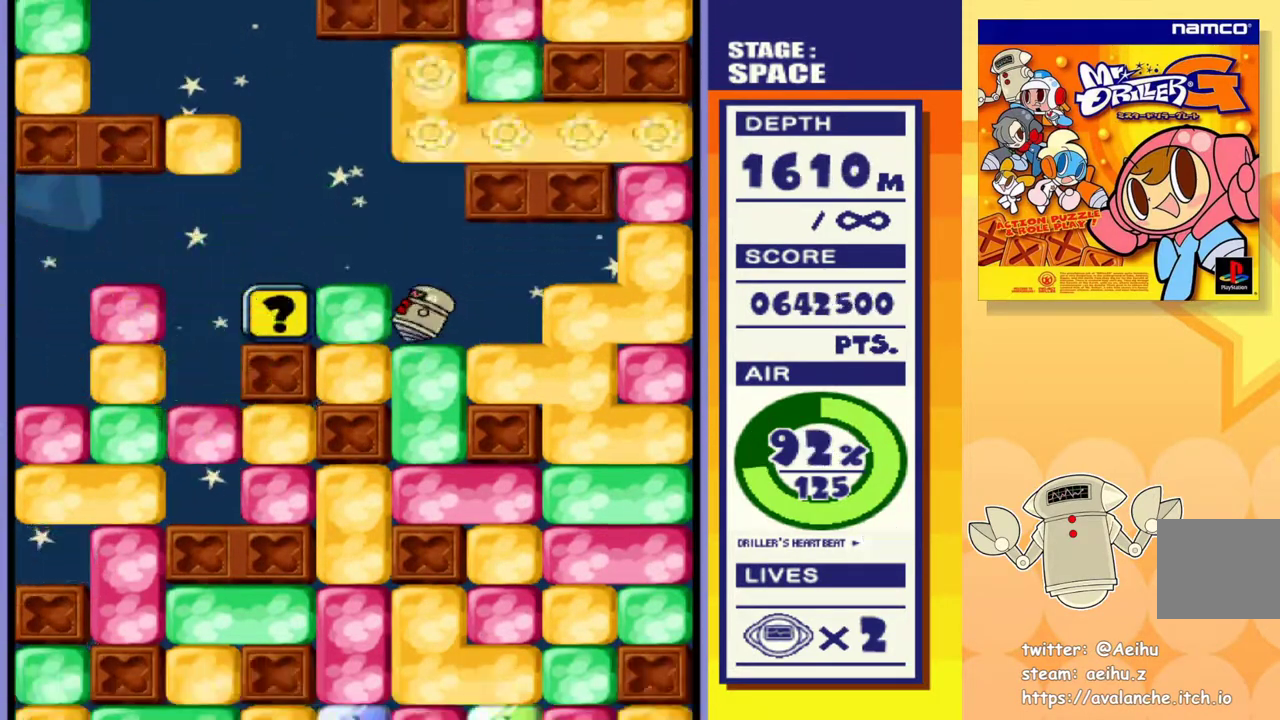
{"dt_ms": 500, "buttons": ["DPAD_LEFT"], "events": []}
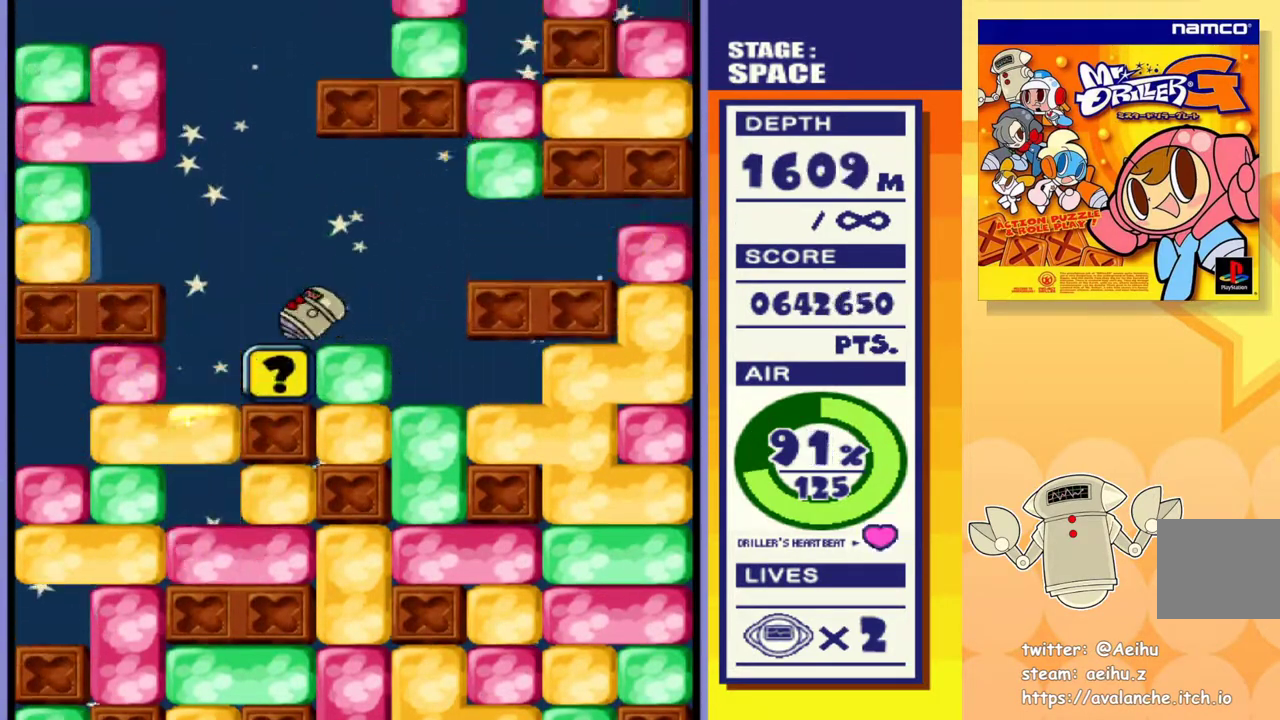
{"dt_ms": 500, "buttons": ["DPAD_LEFT"], "events": [[233, "DPAD_LEFT", "up"], [333, "DPAD_LEFT", "down"]]}
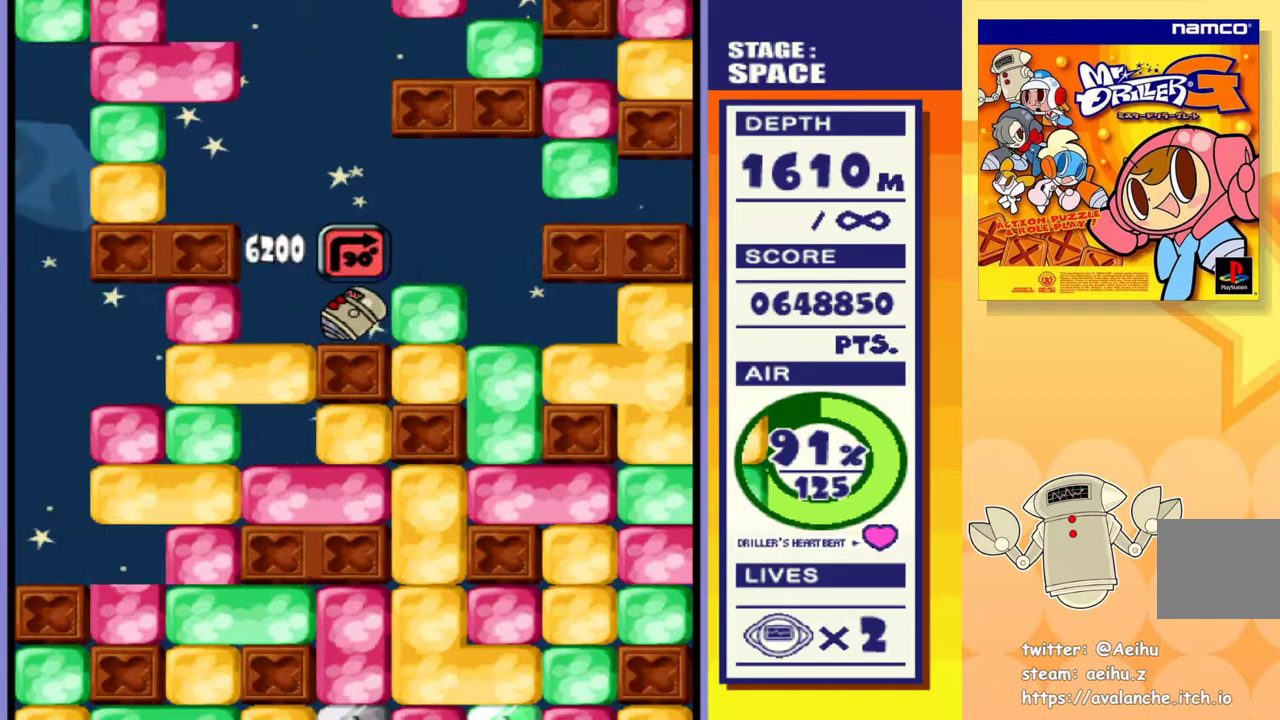
{"dt_ms": 500, "buttons": [], "events": [[317, "DPAD_LEFT", "up"]]}
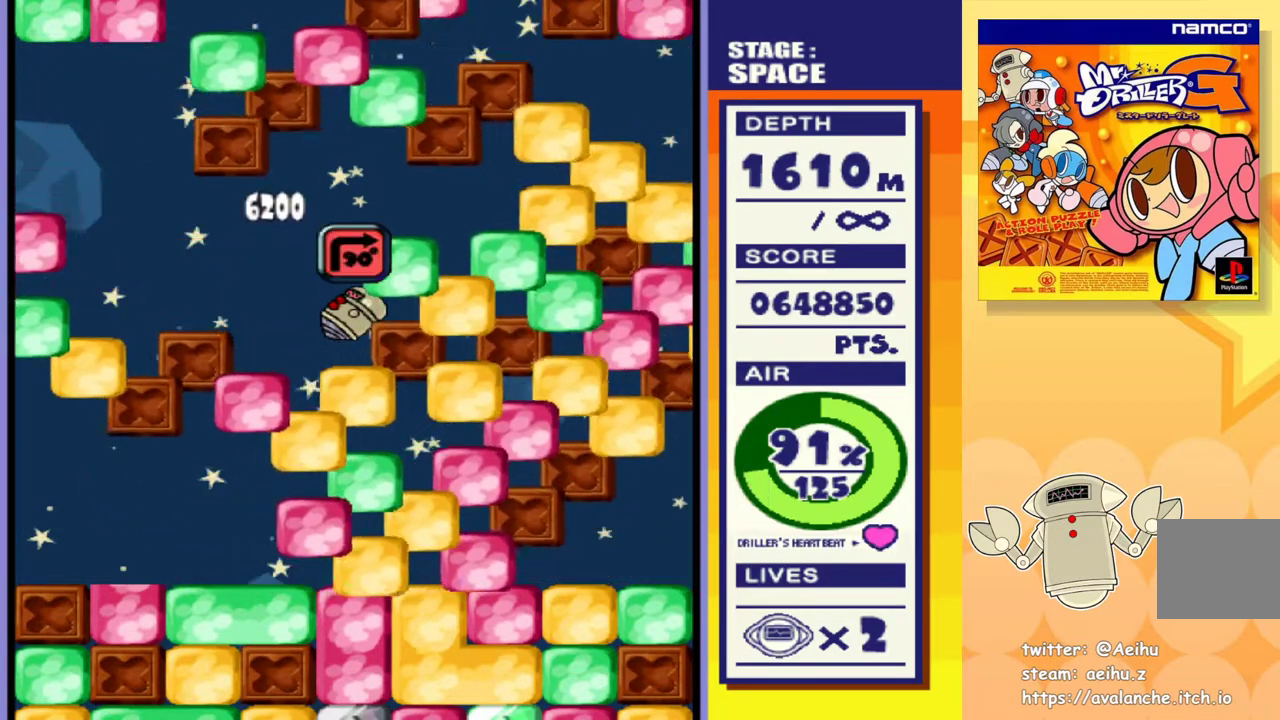
{"dt_ms": 500, "buttons": [], "events": [[17, "DPAD_LEFT", "down"], [217, "DPAD_LEFT", "up"]]}
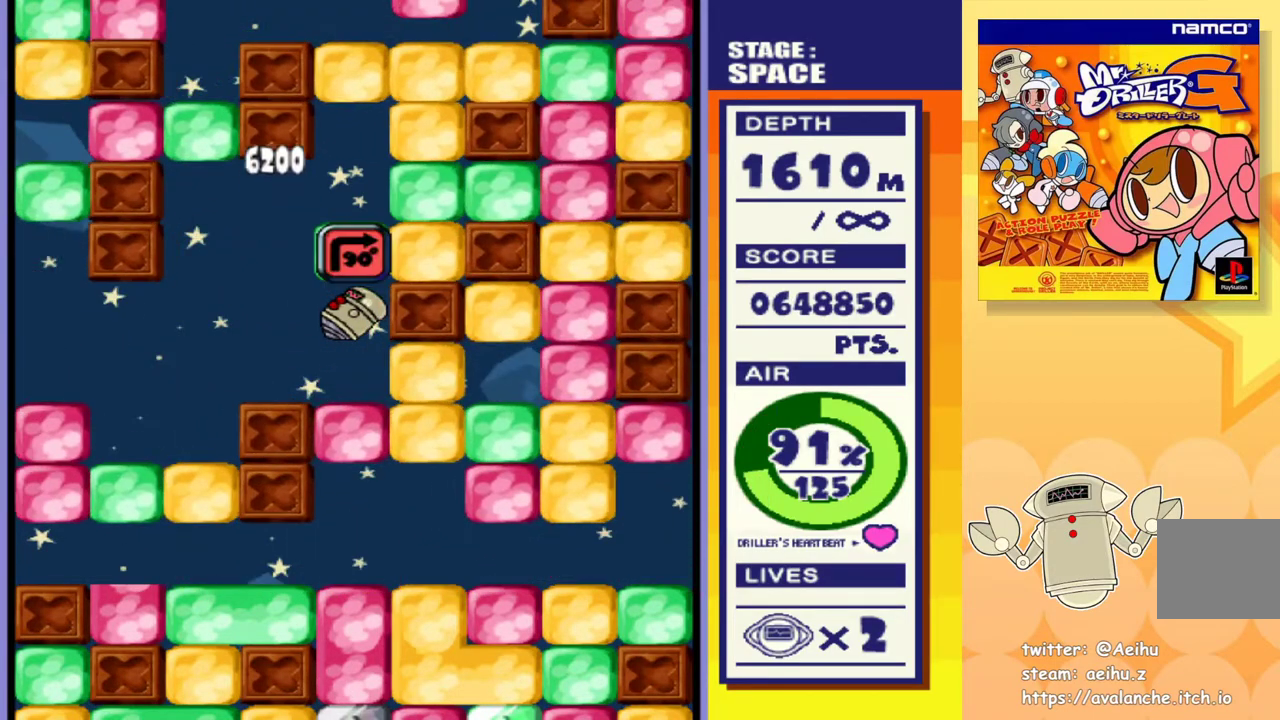
{"dt_ms": 500, "buttons": [], "events": []}